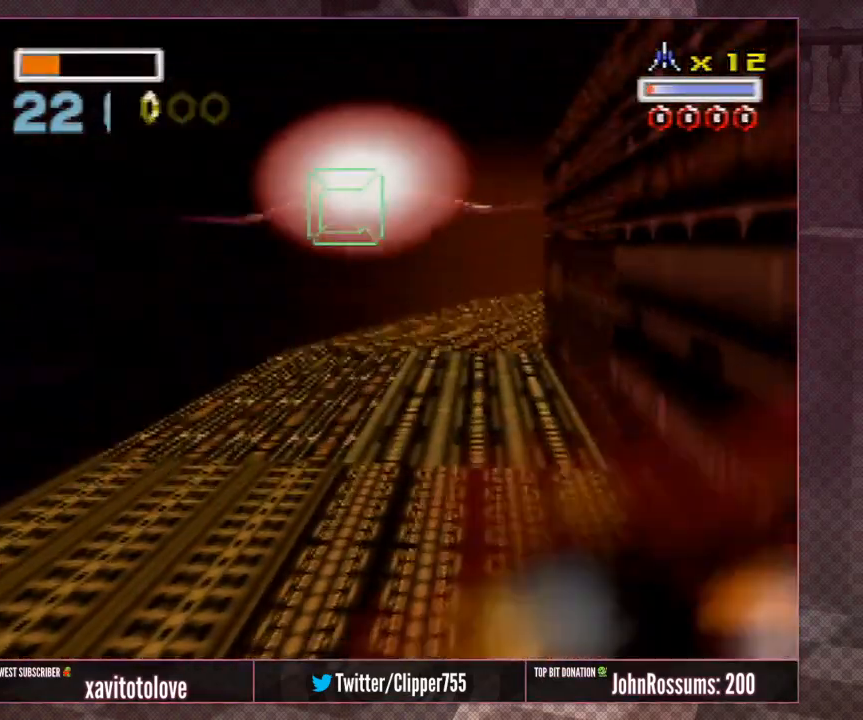
Gameplay with a controller (Nintendo layout); each line is a JSON object with the inputs held at the frame after it. "events" lists button and stick changes between this image and that frame as [ms after this image, input, new state], when the widget could be followed in between. Not read: L1 L3 R3.
{"buttons": [], "left_stick": "center", "events": [[183, "left_stick", "right"], [217, "C_LEFT", "up"], [383, "A", "down"], [383, "left_stick", "center"], [483, "A", "up"]]}
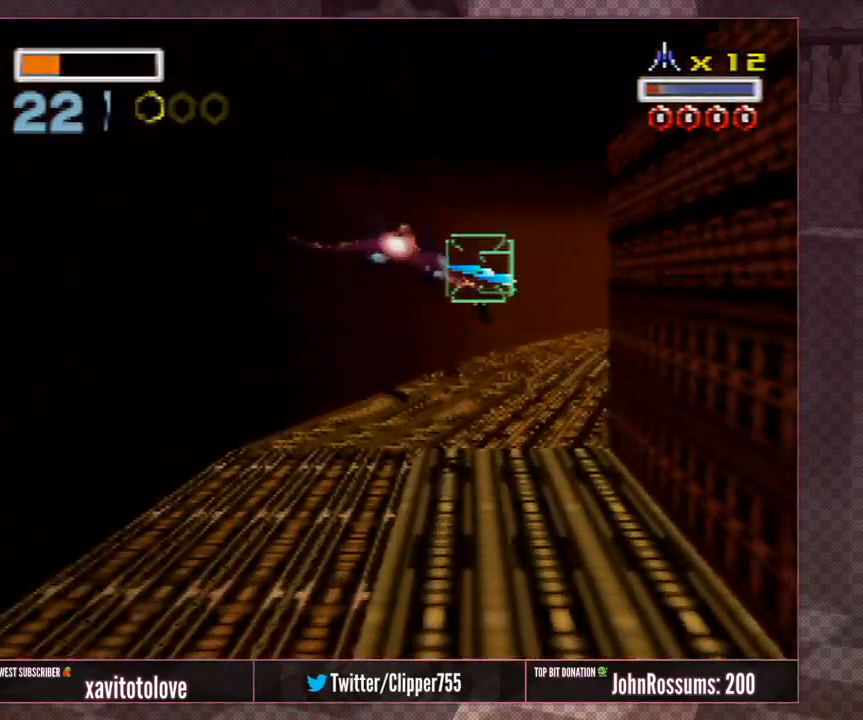
{"buttons": [], "left_stick": "center", "events": [[50, "A", "down"], [50, "left_stick", "right"], [117, "A", "up"], [217, "A", "down"], [217, "left_stick", "center"], [350, "R1", "down"], [350, "left_stick", "right"], [383, "R1", "up"], [433, "A", "up"], [467, "left_stick", "center"]]}
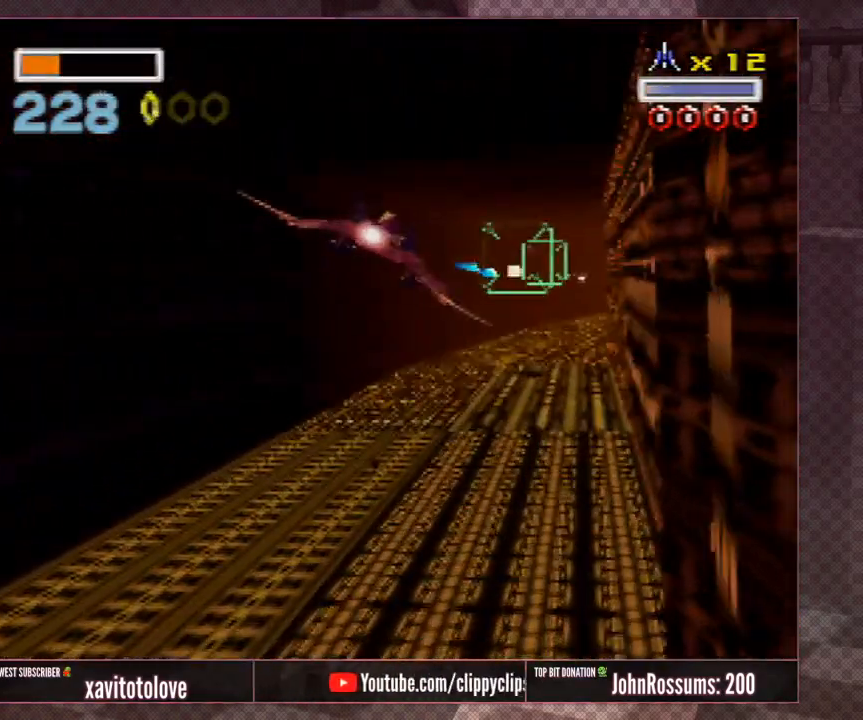
{"buttons": [], "left_stick": "up-right", "events": [[17, "A", "down"], [83, "left_stick", "right"], [117, "A", "up"], [183, "A", "down"], [233, "left_stick", "center"], [283, "A", "up"], [350, "A", "down"], [433, "A", "up"], [450, "left_stick", "up-right"]]}
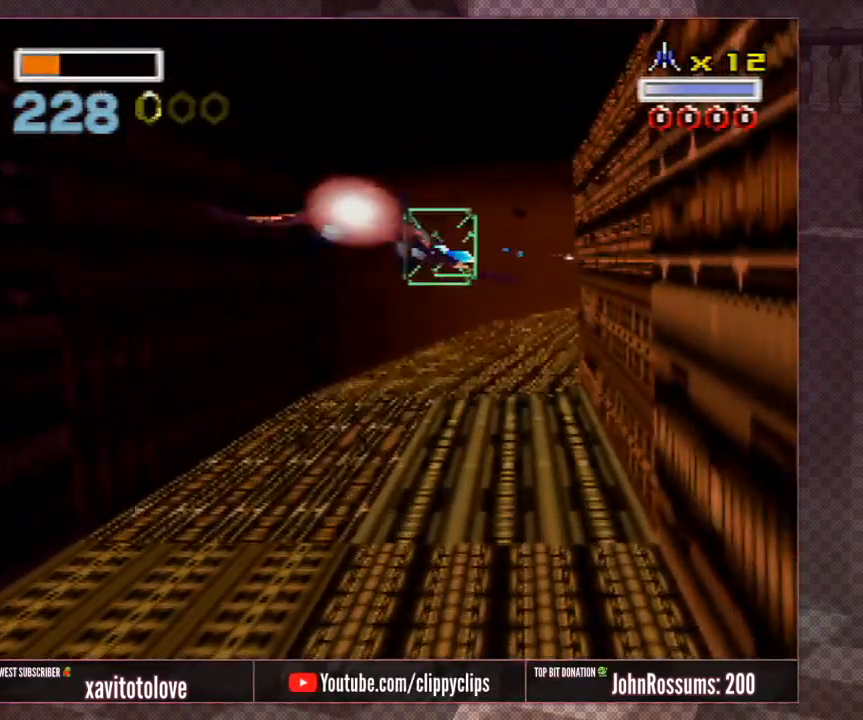
{"buttons": [], "left_stick": "center", "events": [[83, "left_stick", "center"]]}
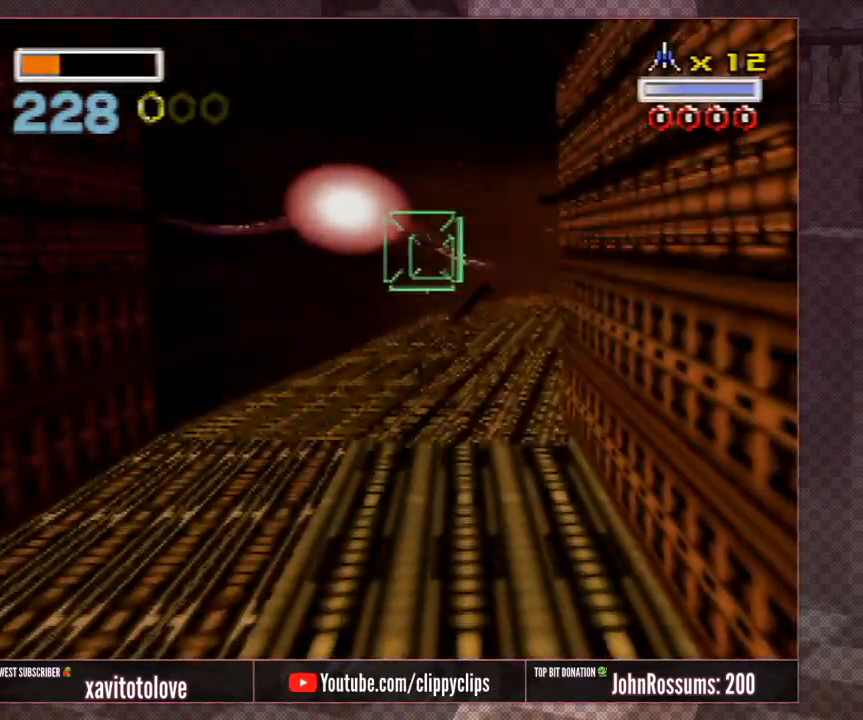
{"buttons": ["C_LEFT"], "left_stick": "right", "events": [[17, "C_LEFT", "down"], [350, "left_stick", "right"]]}
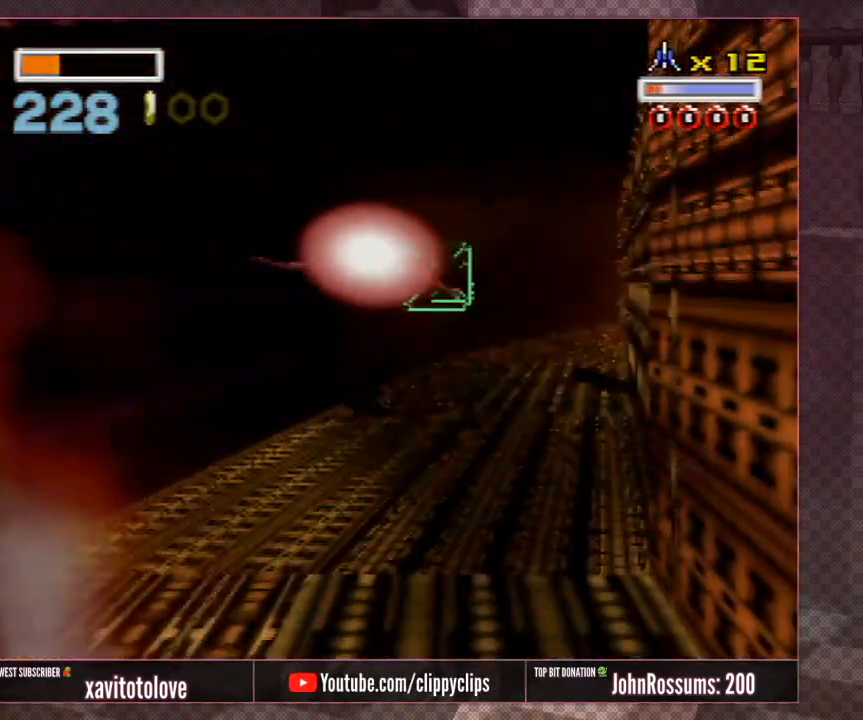
{"buttons": [], "left_stick": "left", "events": [[117, "C_LEFT", "up"], [117, "left_stick", "center"], [250, "left_stick", "right"], [400, "left_stick", "center"], [500, "left_stick", "left"]]}
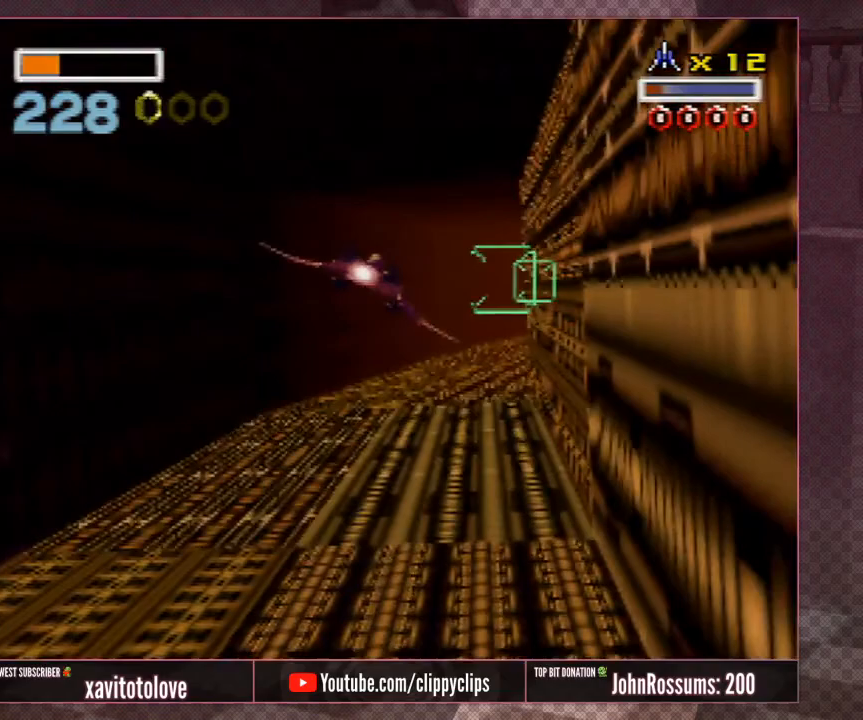
{"buttons": ["C_LEFT"], "left_stick": "right", "events": [[83, "left_stick", "center"], [117, "C_LEFT", "down"], [483, "left_stick", "right"]]}
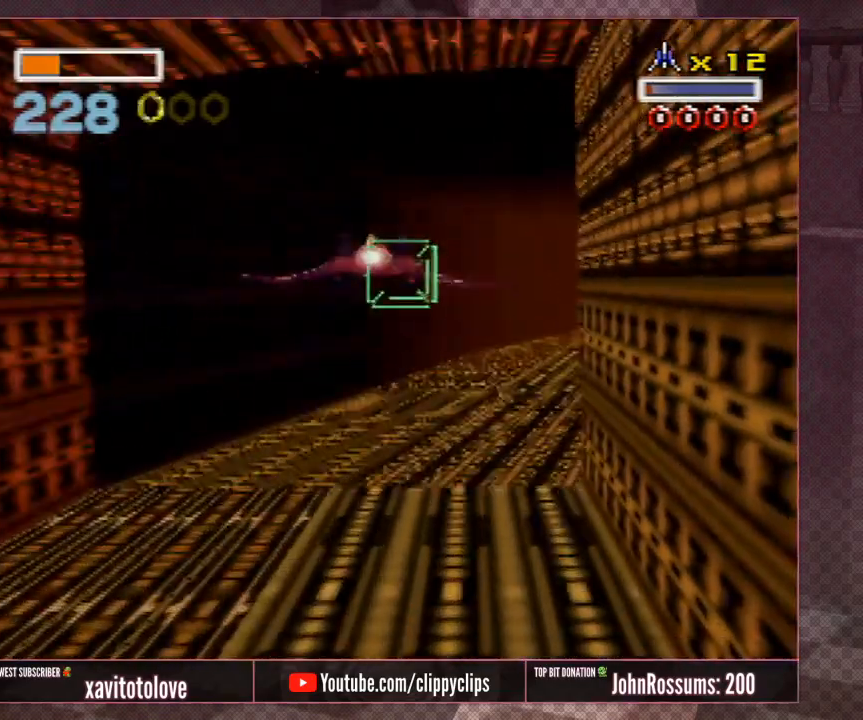
{"buttons": ["C_LEFT"], "left_stick": "center", "events": [[167, "left_stick", "center"], [300, "left_stick", "right"], [450, "left_stick", "center"]]}
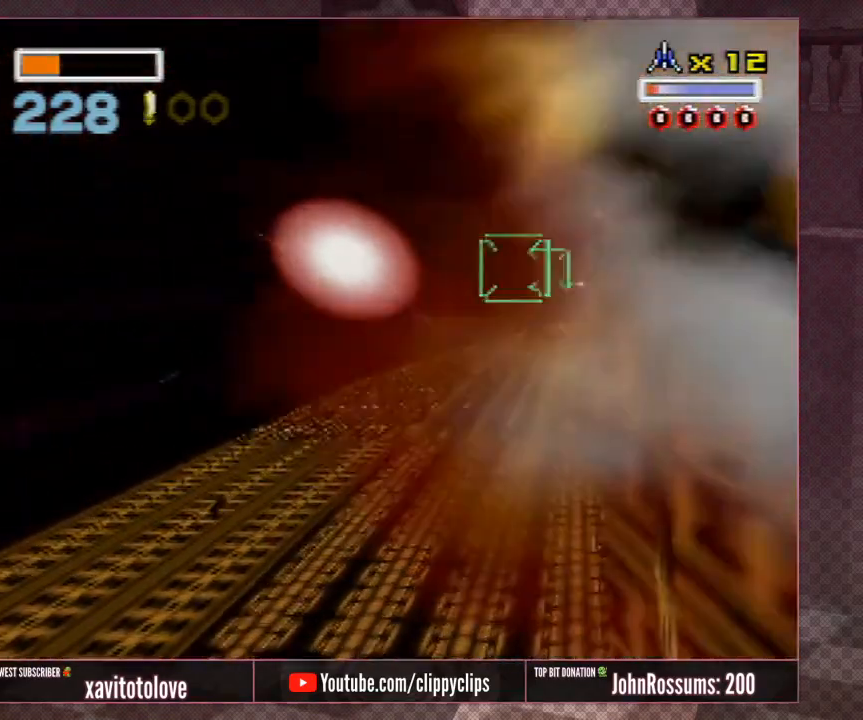
{"buttons": ["C_LEFT"], "left_stick": "right", "events": [[183, "left_stick", "right"], [250, "left_stick", "center"], [450, "left_stick", "right"]]}
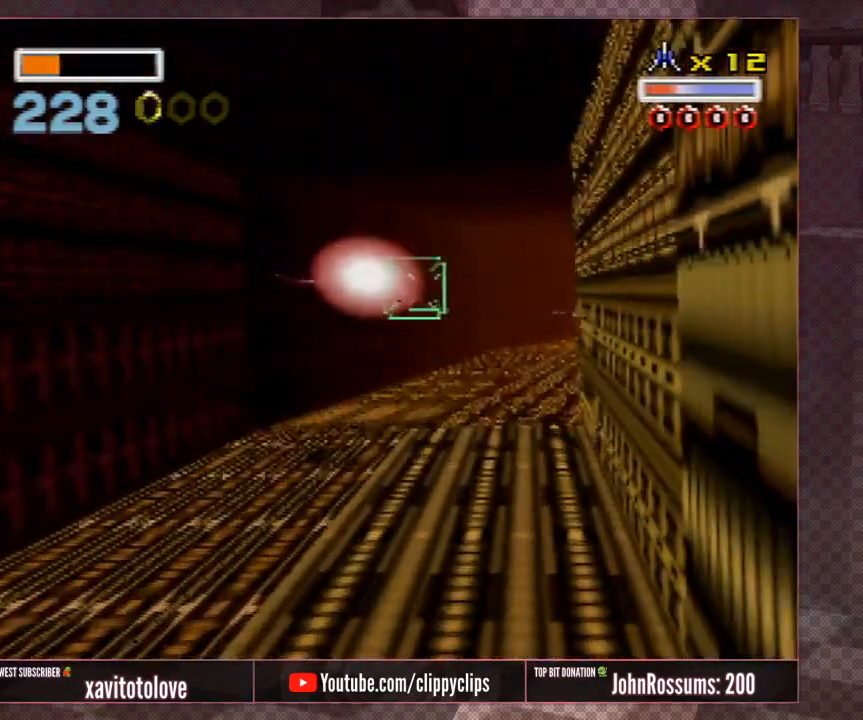
{"buttons": ["C_LEFT"], "left_stick": "center", "events": [[133, "left_stick", "center"], [233, "left_stick", "right"], [367, "left_stick", "center"]]}
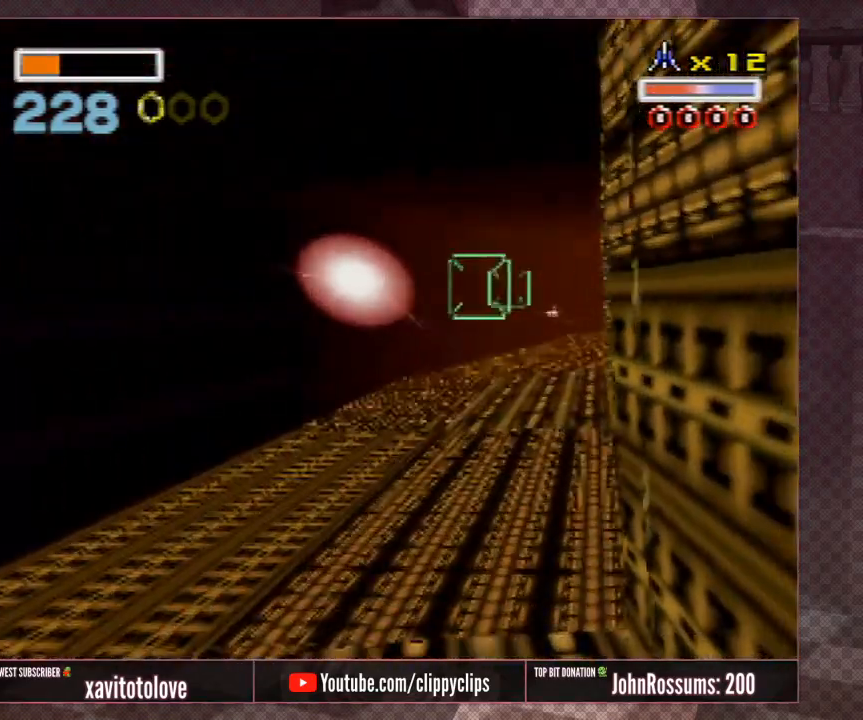
{"buttons": ["C_LEFT"], "left_stick": "center", "events": [[33, "left_stick", "right"], [117, "left_stick", "center"], [217, "left_stick", "right"], [317, "left_stick", "center"], [383, "left_stick", "right"], [500, "left_stick", "center"]]}
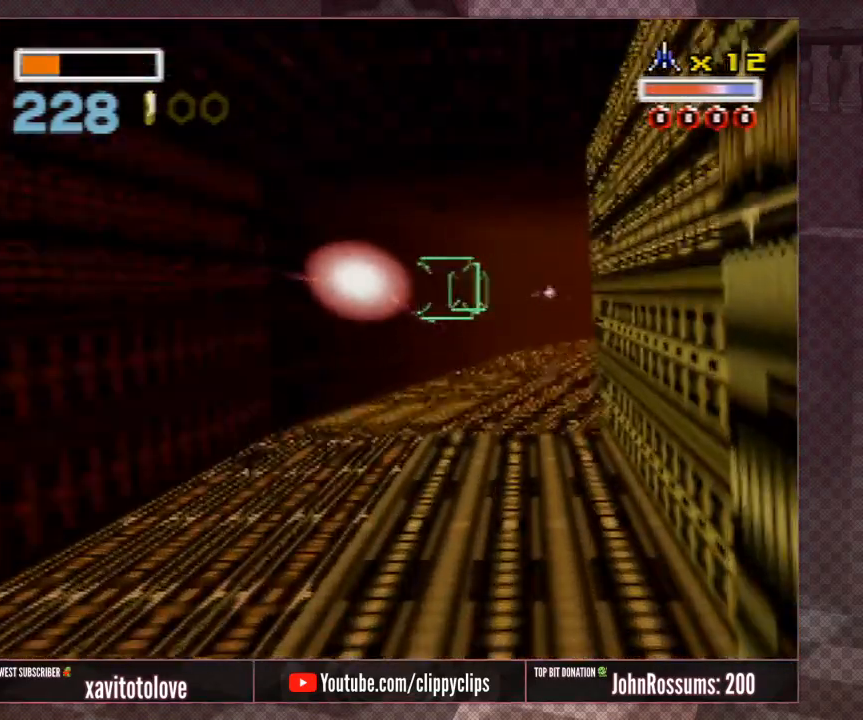
{"buttons": [], "left_stick": "right", "events": [[67, "left_stick", "right"], [167, "left_stick", "center"], [233, "left_stick", "right"], [500, "C_LEFT", "up"]]}
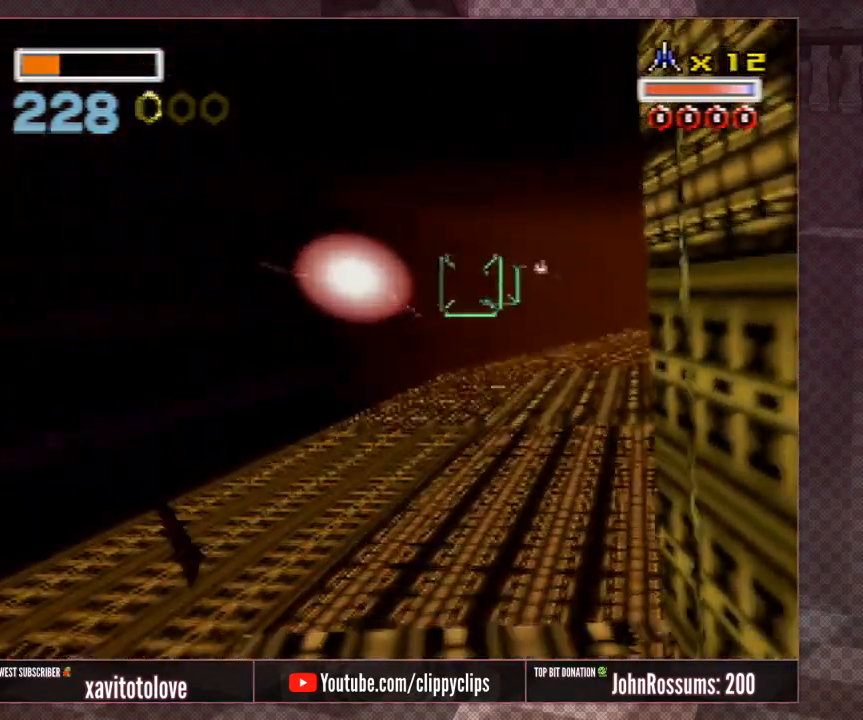
{"buttons": ["A"], "left_stick": "right", "events": [[100, "A", "down"], [200, "A", "up"], [200, "left_stick", "center"], [233, "A", "down"], [300, "A", "up"], [300, "left_stick", "right"], [367, "A", "down"], [400, "left_stick", "center"], [467, "A", "up"], [467, "left_stick", "right"], [500, "A", "down"]]}
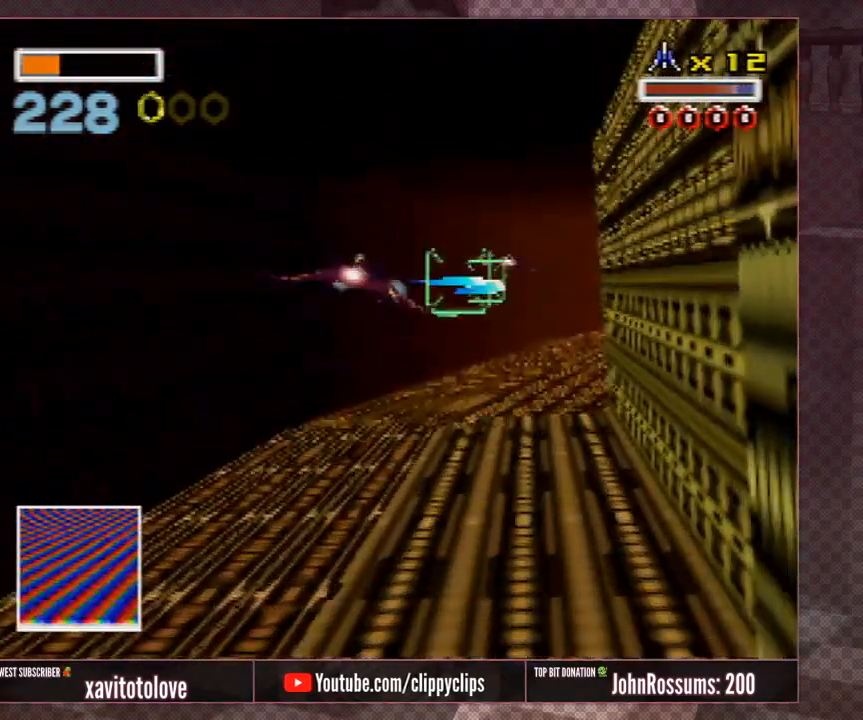
{"buttons": ["A"], "left_stick": "right", "events": [[83, "A", "up"], [133, "A", "down"], [133, "left_stick", "center"], [200, "A", "up"], [200, "left_stick", "right"], [267, "A", "down"], [333, "A", "up"], [333, "left_stick", "center"], [367, "A", "down"], [450, "left_stick", "right"], [483, "A", "up"], [500, "A", "down"]]}
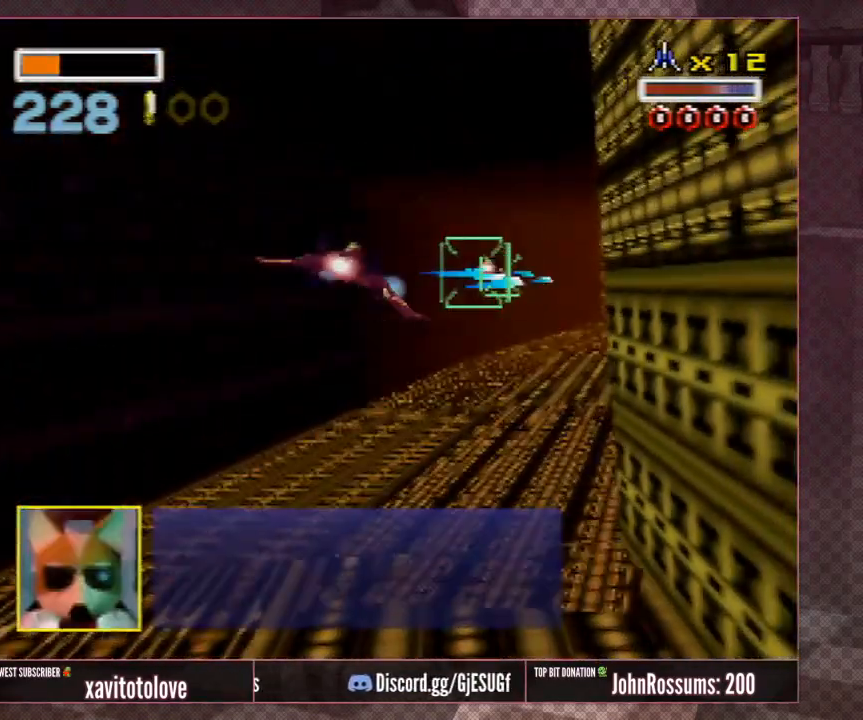
{"buttons": ["A"], "left_stick": "center", "events": [[67, "A", "up"], [100, "A", "down"], [100, "left_stick", "center"], [167, "A", "up"], [167, "left_stick", "right"], [233, "A", "down"], [300, "A", "up"], [300, "left_stick", "center"], [367, "A", "down"], [400, "left_stick", "right"], [450, "A", "up"], [483, "A", "down"], [483, "left_stick", "center"]]}
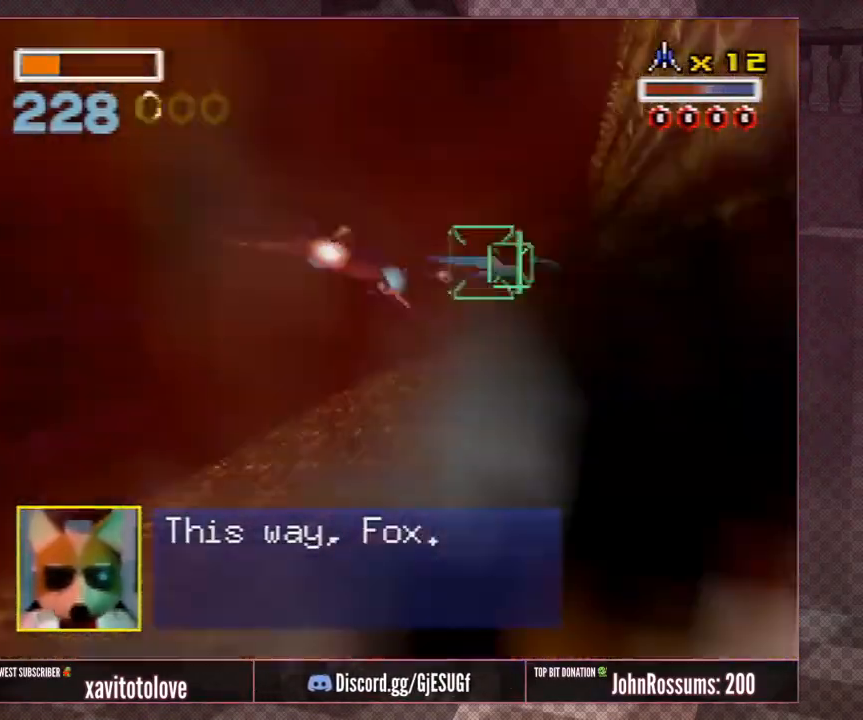
{"buttons": ["A"], "left_stick": "right", "events": [[50, "A", "up"], [100, "A", "down"], [200, "A", "up"], [250, "A", "down"], [250, "left_stick", "right"], [300, "A", "up"], [350, "left_stick", "center"], [400, "A", "down"], [450, "left_stick", "right"]]}
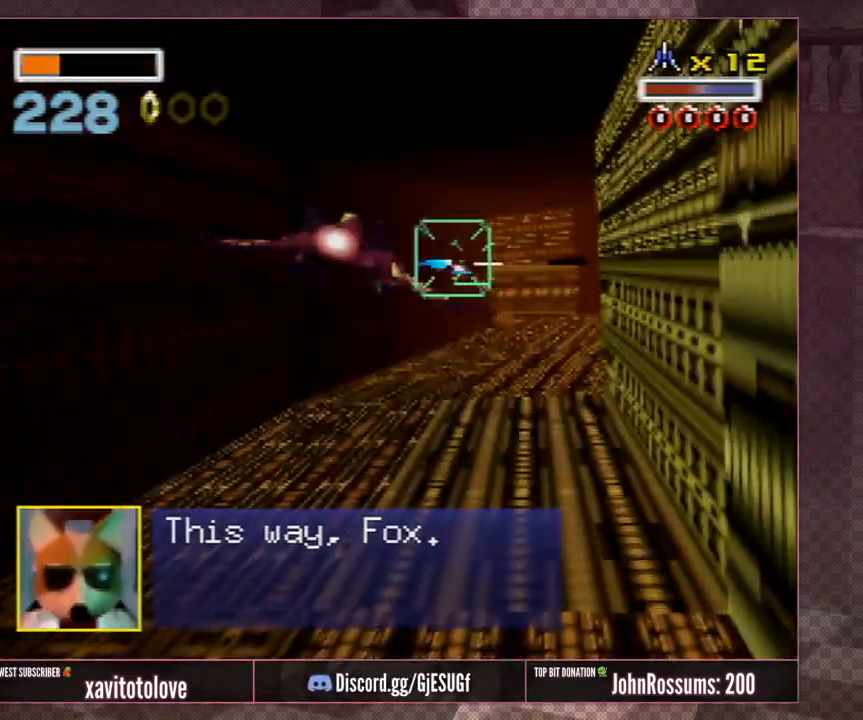
{"buttons": [], "left_stick": "right", "events": [[50, "A", "up"], [100, "A", "down"], [100, "left_stick", "center"], [150, "A", "up"], [250, "A", "down"], [317, "A", "up"], [317, "left_stick", "right"], [383, "A", "down"], [483, "A", "up"]]}
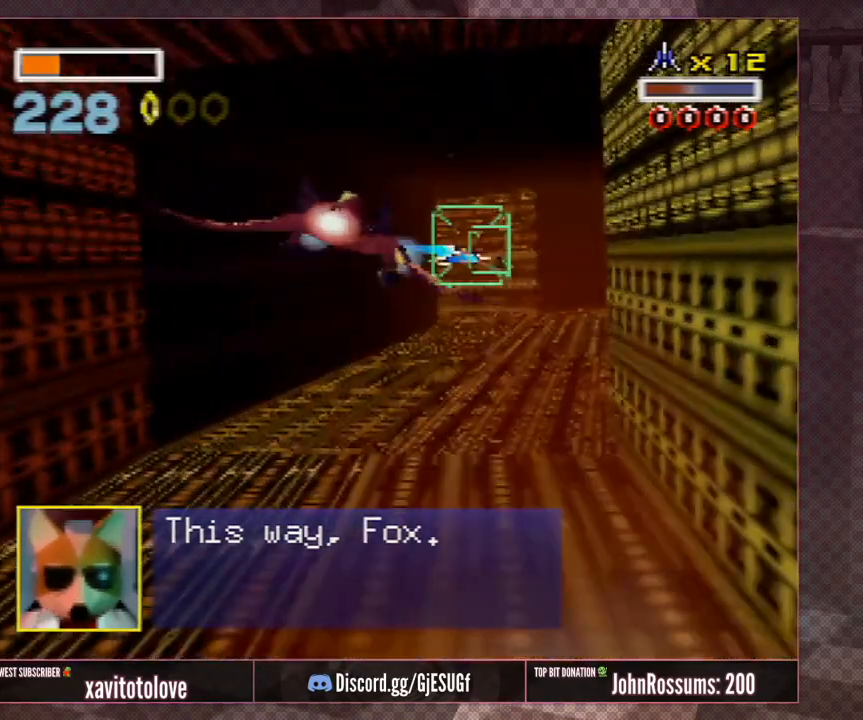
{"buttons": ["A"], "left_stick": "center", "events": [[17, "left_stick", "center"], [67, "A", "down"], [117, "A", "up"], [217, "A", "down"], [317, "A", "up"], [317, "left_stick", "right"], [367, "A", "down"], [417, "A", "up"], [467, "A", "down"], [467, "left_stick", "center"]]}
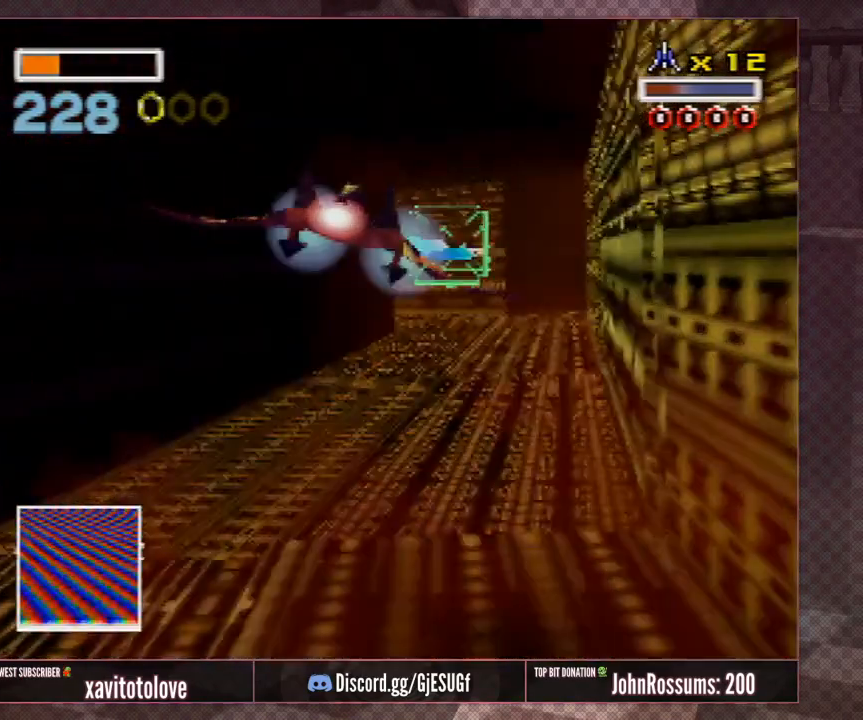
{"buttons": ["A"], "left_stick": "right", "events": [[67, "A", "up"], [67, "left_stick", "right"], [117, "A", "down"], [167, "left_stick", "center"], [217, "A", "up"], [267, "A", "down"], [367, "A", "up"], [433, "A", "down"], [433, "left_stick", "right"]]}
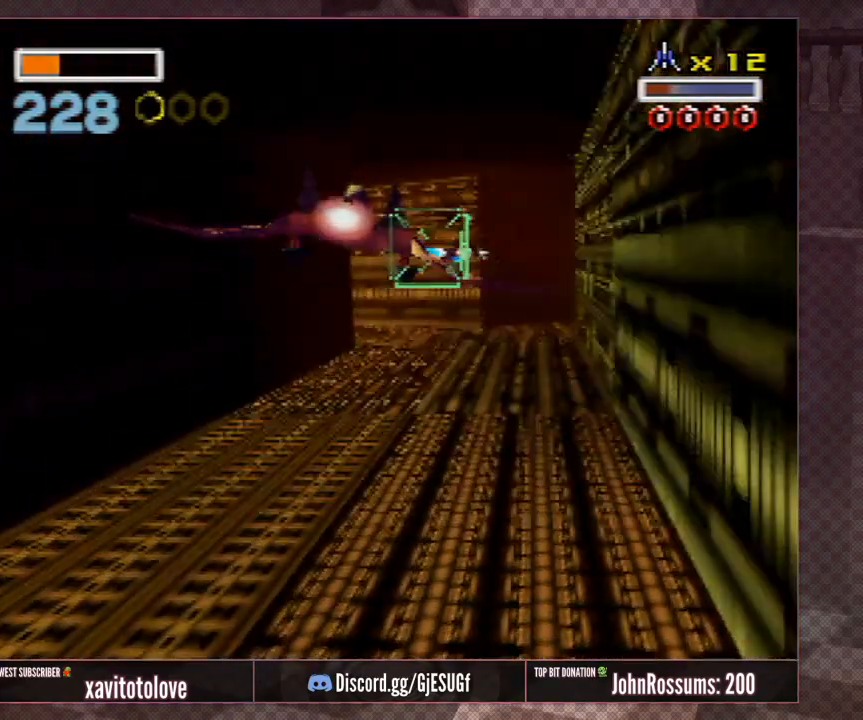
{"buttons": [], "left_stick": "center", "events": [[33, "A", "up"], [33, "left_stick", "center"], [67, "A", "down"], [167, "A", "up"], [233, "A", "down"], [317, "A", "up"], [350, "A", "down"], [483, "A", "up"]]}
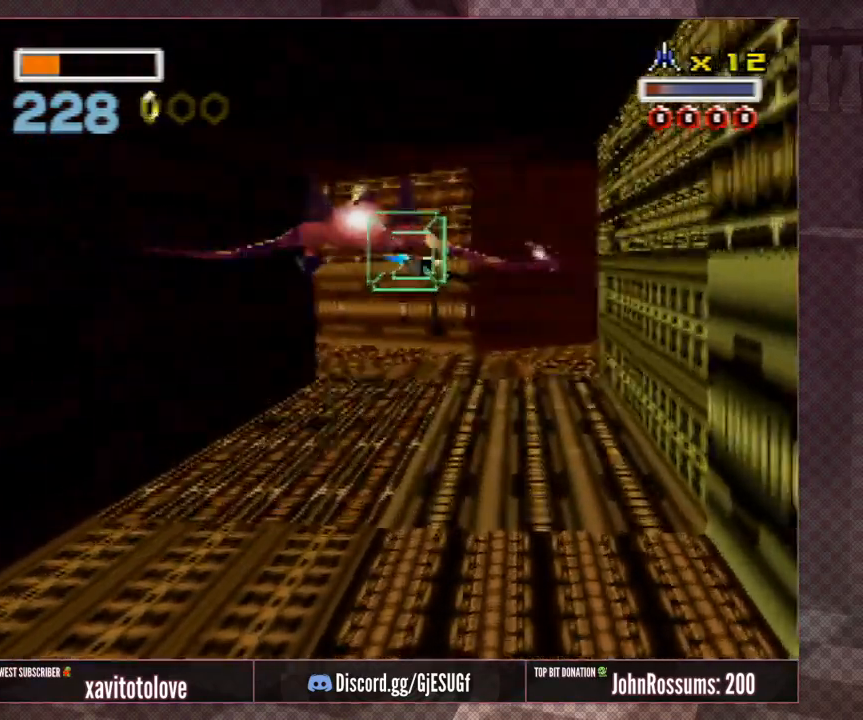
{"buttons": [], "left_stick": "right", "events": [[50, "left_stick", "right"], [233, "left_stick", "center"], [367, "left_stick", "right"]]}
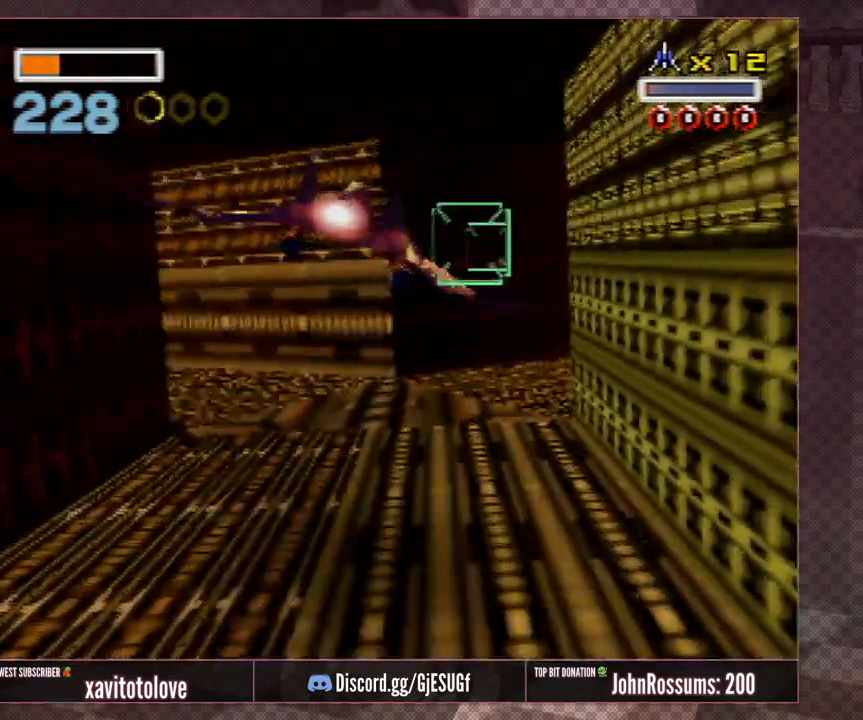
{"buttons": ["R1"], "left_stick": "center", "events": [[83, "left_stick", "center"], [317, "R1", "down"]]}
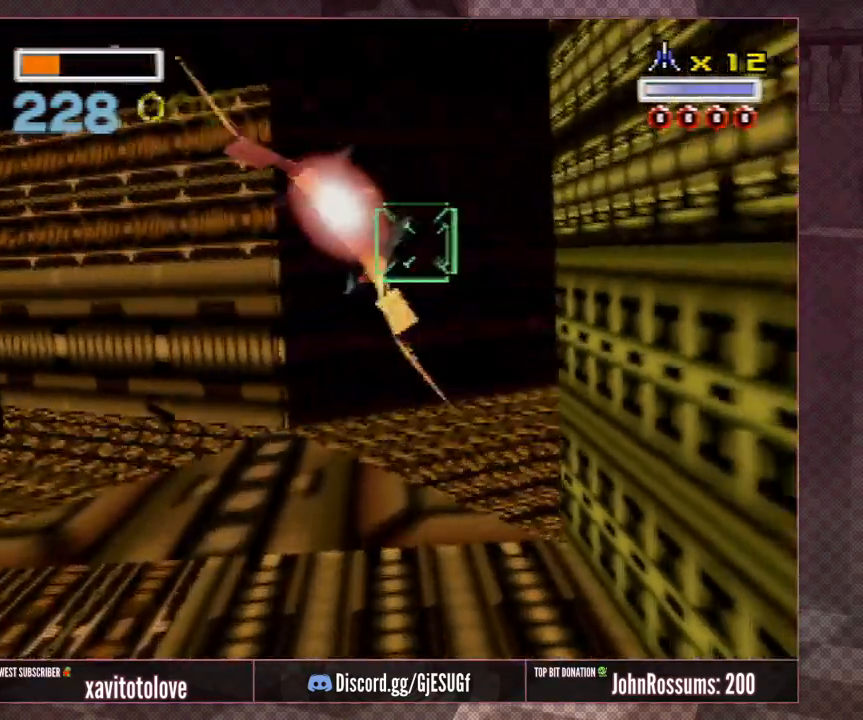
{"buttons": ["R1"], "left_stick": "right", "events": [[17, "left_stick", "right"], [183, "left_stick", "center"], [233, "left_stick", "right"]]}
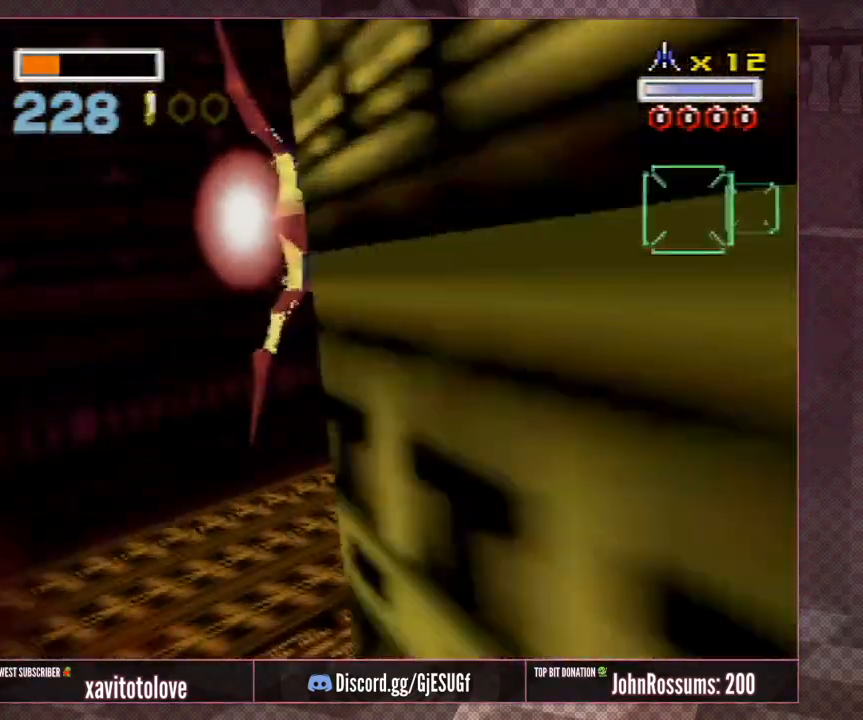
{"buttons": ["R1"], "left_stick": "left", "events": [[250, "left_stick", "center"], [450, "left_stick", "left"]]}
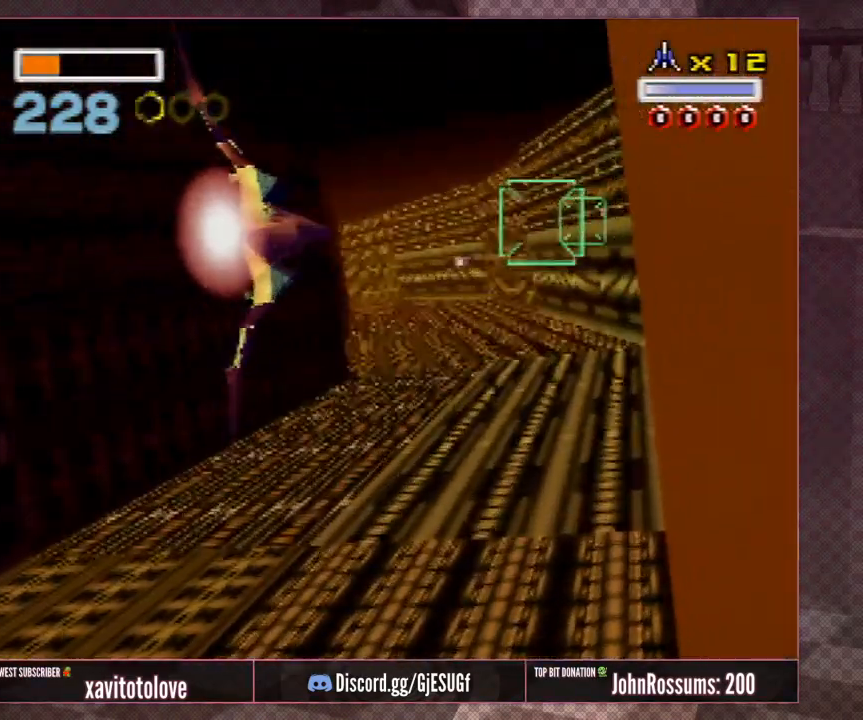
{"buttons": ["R1", "C_LEFT"], "left_stick": "left", "events": [[50, "C_LEFT", "down"], [50, "left_stick", "center"], [383, "left_stick", "left"]]}
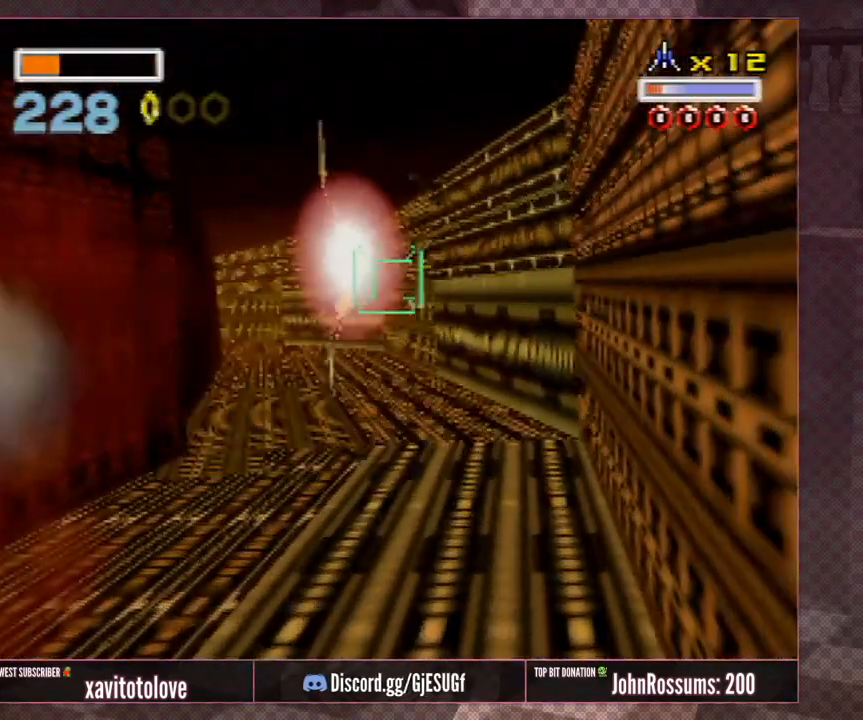
{"buttons": ["R1", "C_LEFT"], "left_stick": "left", "events": [[17, "left_stick", "center"], [117, "left_stick", "left"], [283, "left_stick", "center"], [417, "left_stick", "left"]]}
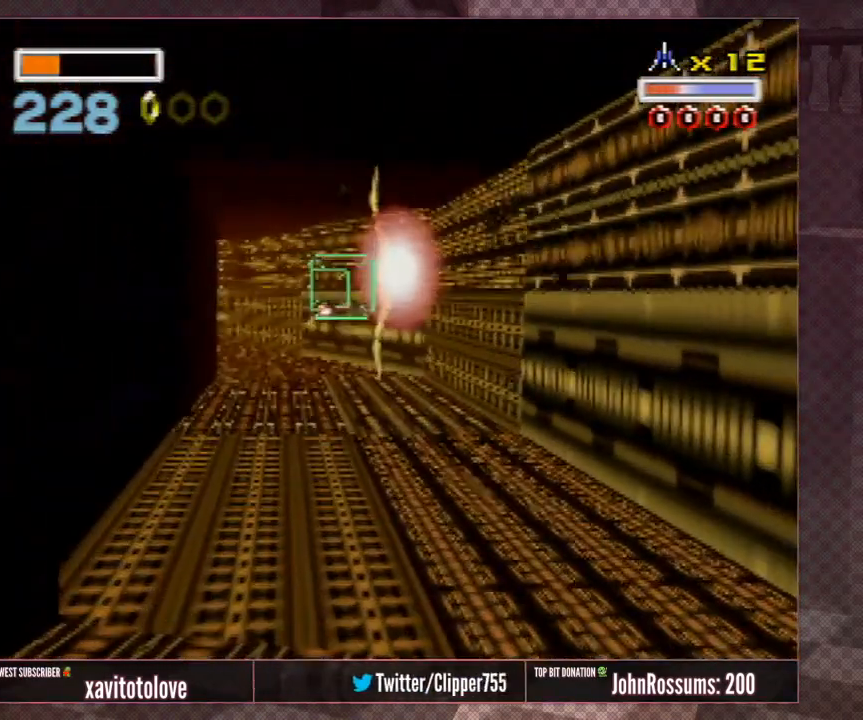
{"buttons": [], "left_stick": "center", "events": [[50, "left_stick", "center"], [183, "left_stick", "left"], [283, "left_stick", "center"], [317, "C_LEFT", "up"], [317, "R1", "up"]]}
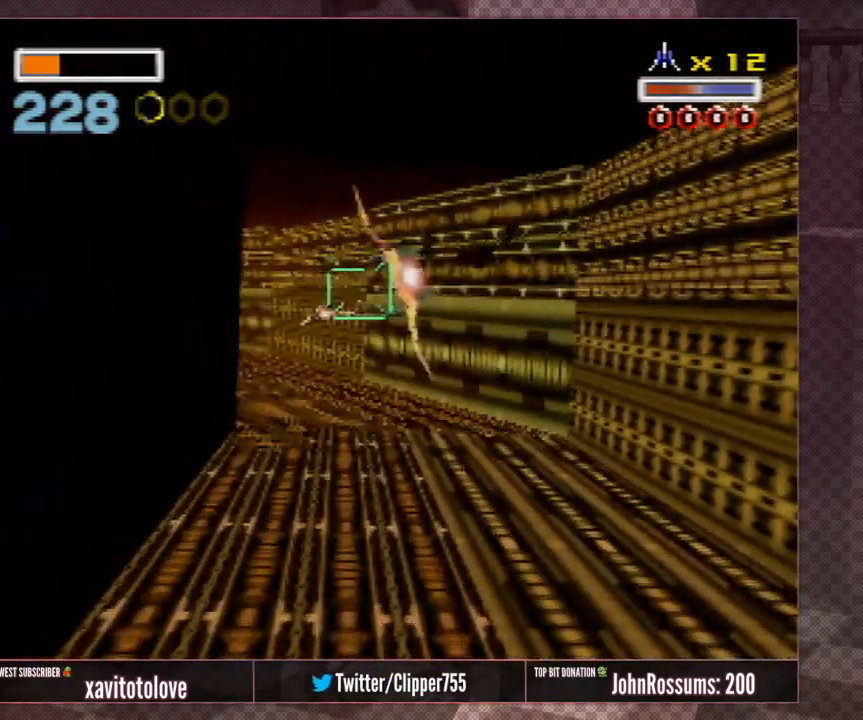
{"buttons": ["Z"], "left_stick": "left", "events": [[167, "left_stick", "left"], [317, "Z", "down"], [383, "A", "down"], [450, "A", "up"]]}
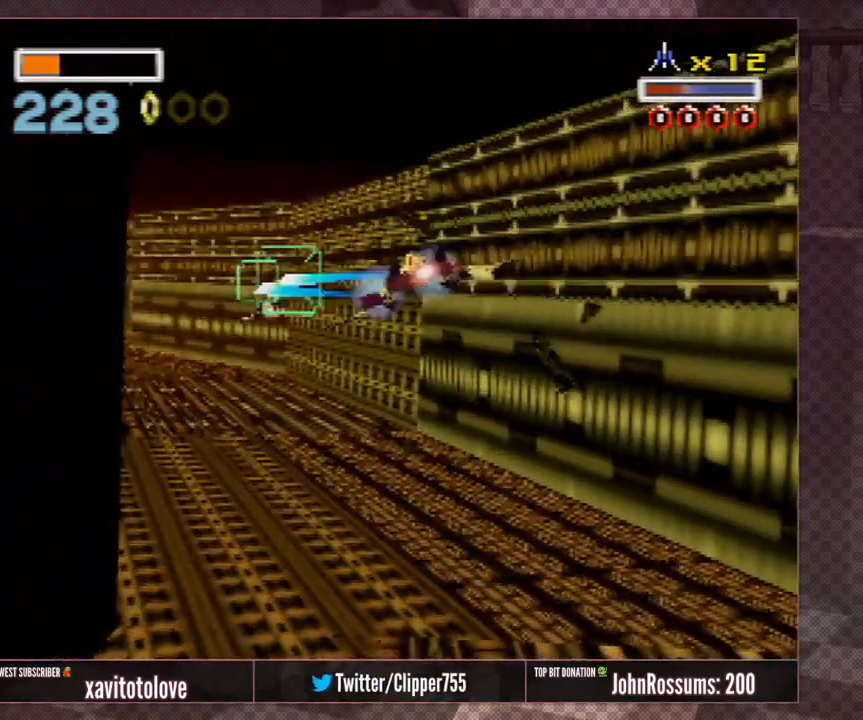
{"buttons": ["A", "Z"], "left_stick": "left", "events": [[17, "A", "down"], [17, "left_stick", "center"], [83, "A", "up"], [117, "left_stick", "left"], [150, "A", "down"], [250, "A", "up"], [250, "left_stick", "center"], [317, "A", "down"], [400, "A", "up"], [400, "left_stick", "left"], [467, "A", "down"]]}